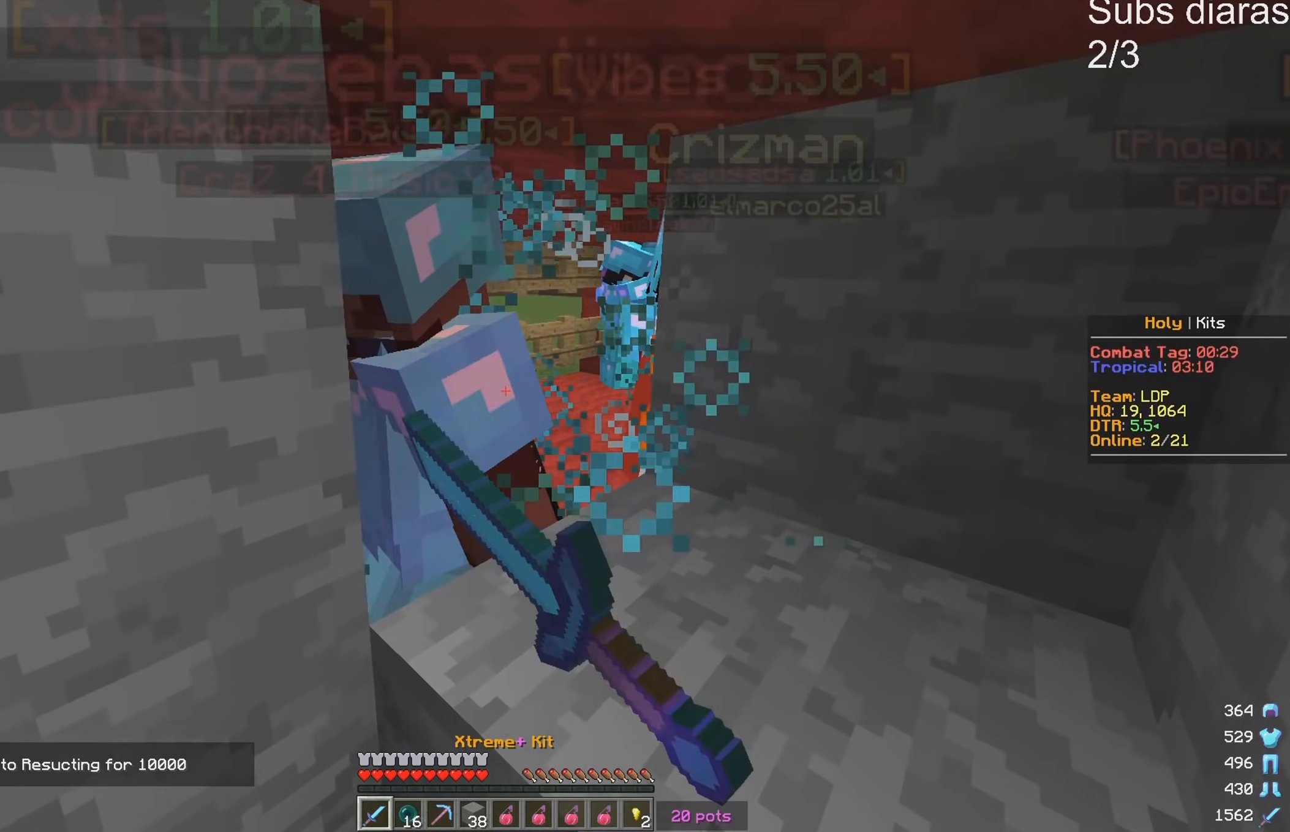
Gameplay with keyboard; each line is a JSON object with the keys held at the frame after it. "events" lists presses ("down") and releases ("up") of "a", "d", "s" and "w" between this image and that frame as [ms after this image, input, new state], when the widget could be followed in between. No other keys are recorded. Mouse input is not recorded.
{"keys": [], "events": []}
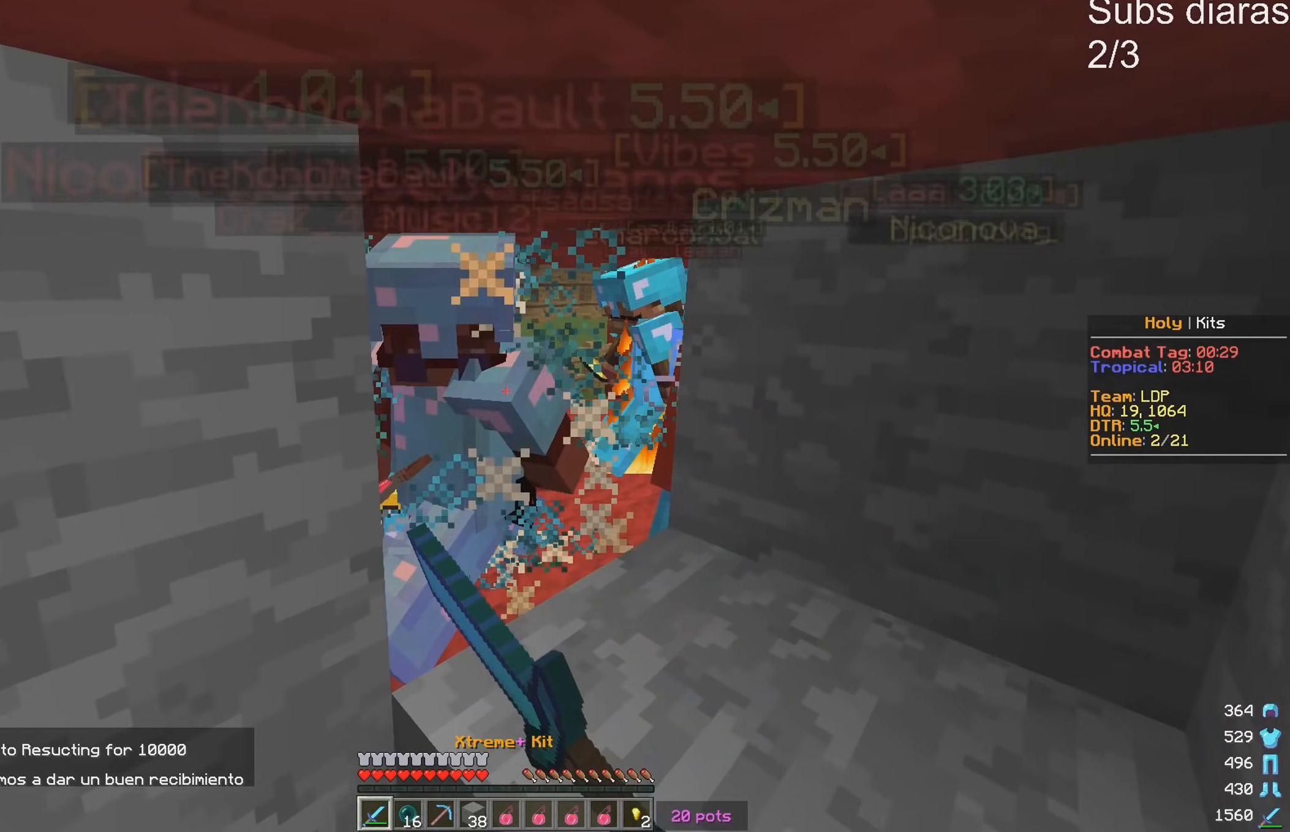
{"keys": [], "events": []}
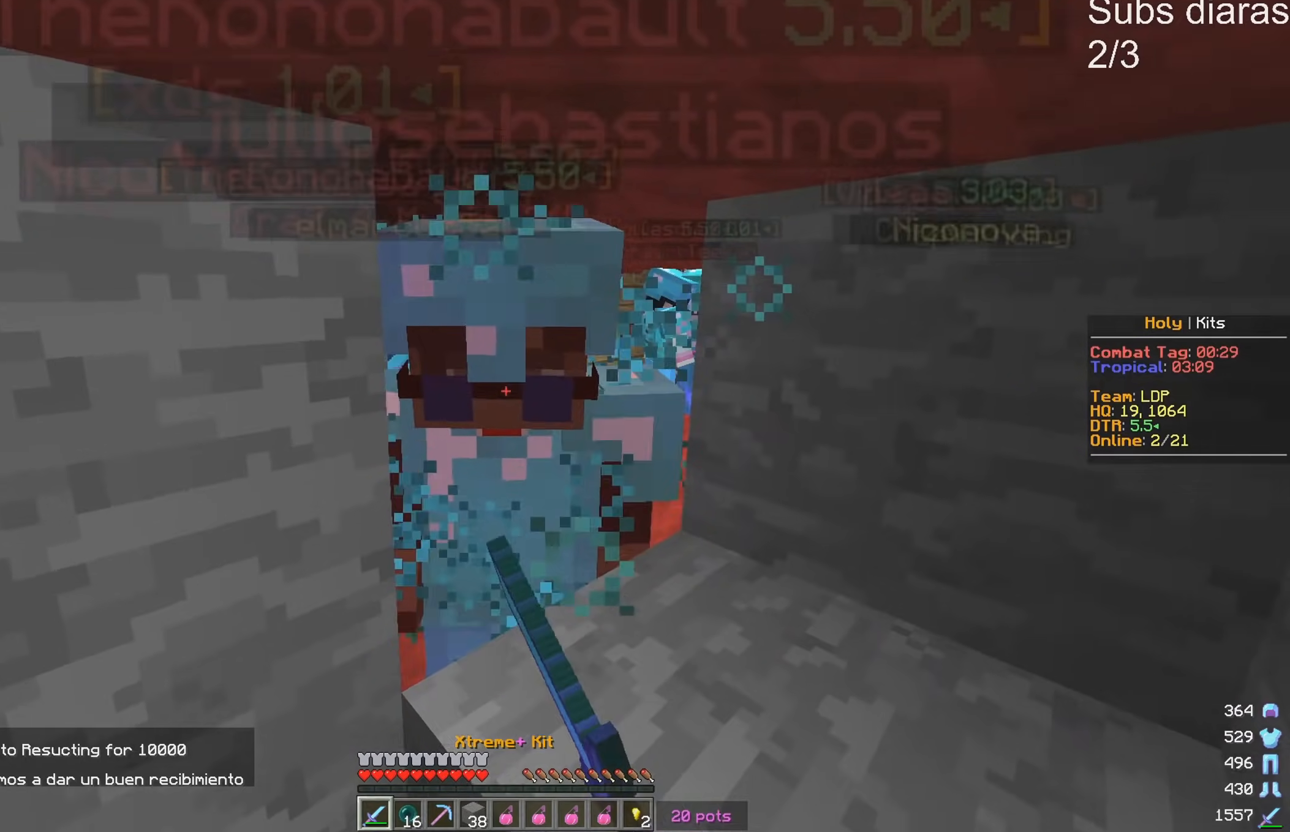
{"keys": [], "events": [[83, "s", "down"], [383, "s", "up"]]}
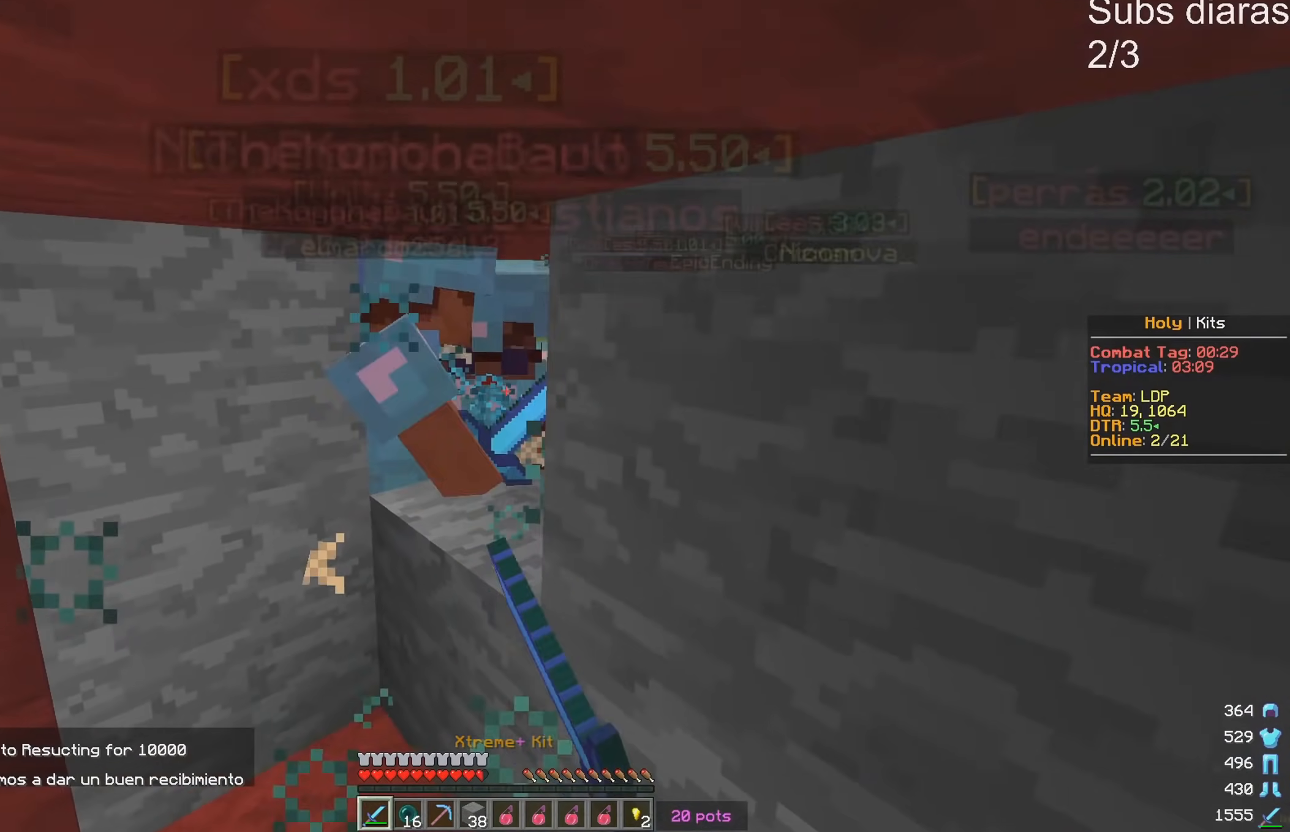
{"keys": ["s"], "events": [[83, "s", "down"]]}
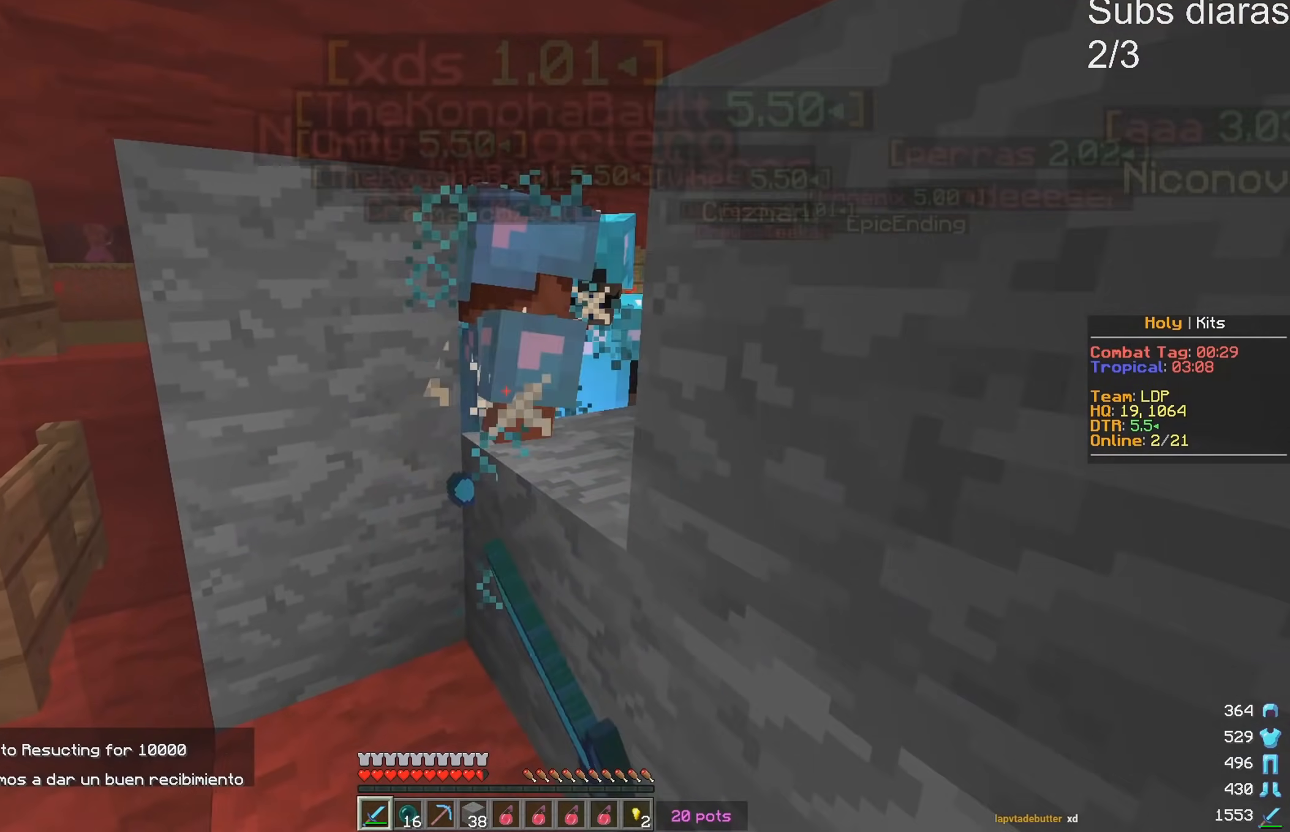
{"keys": ["d"], "events": [[150, "s", "up"], [483, "d", "down"]]}
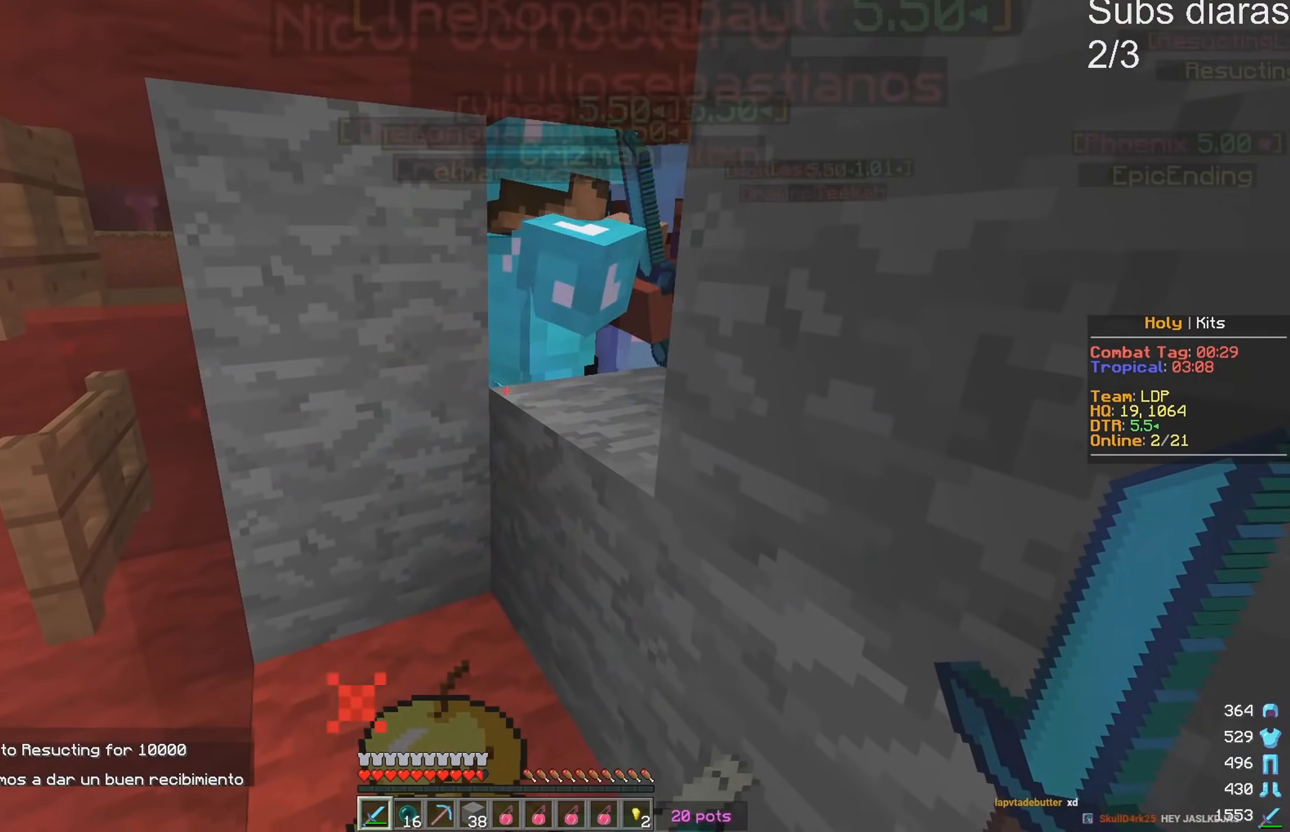
{"keys": ["d"], "events": [[117, "d", "up"], [133, "a", "down"], [267, "a", "up"], [433, "d", "down"]]}
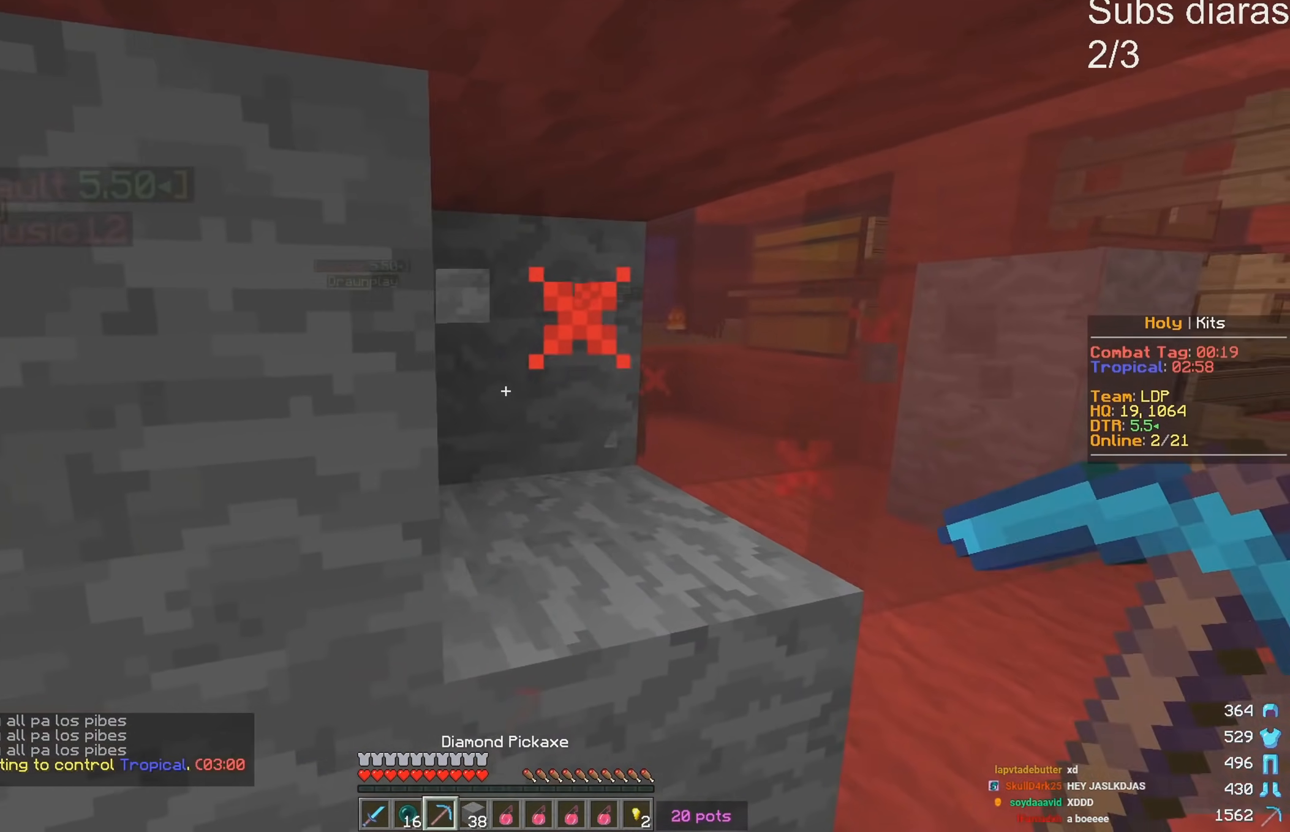
{"keys": ["w"], "events": [[117, "d", "up"], [250, "w", "down"]]}
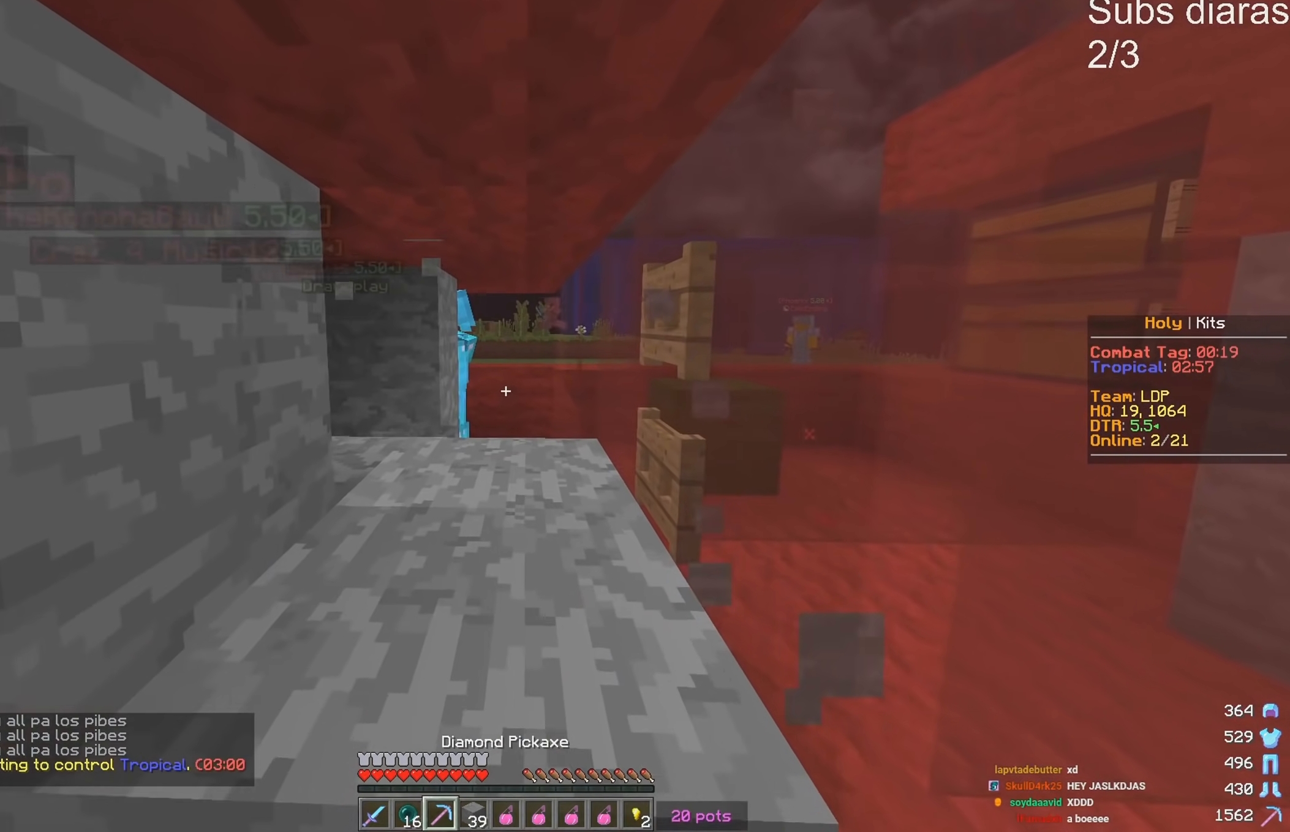
{"keys": [], "events": [[50, "w", "up"], [217, "d", "down"], [433, "d", "up"]]}
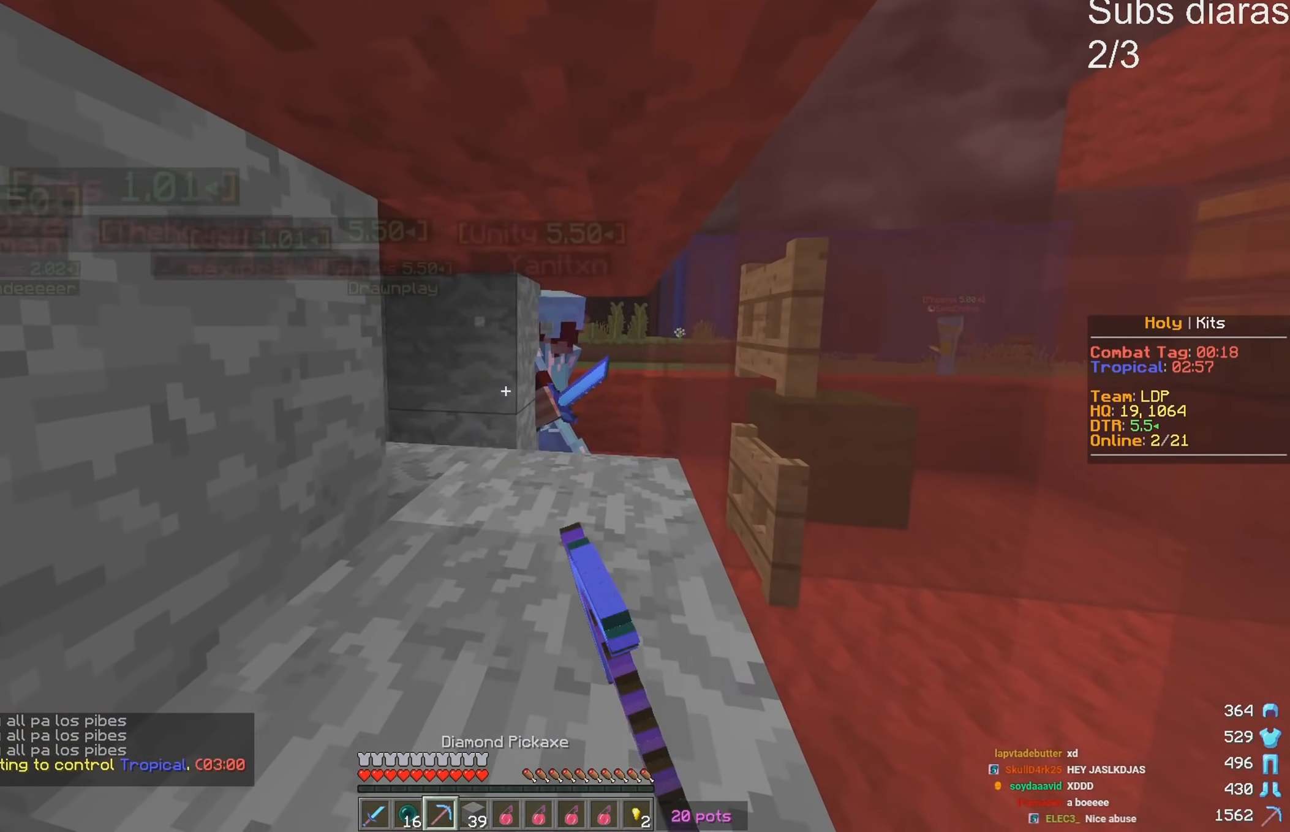
{"keys": [], "events": []}
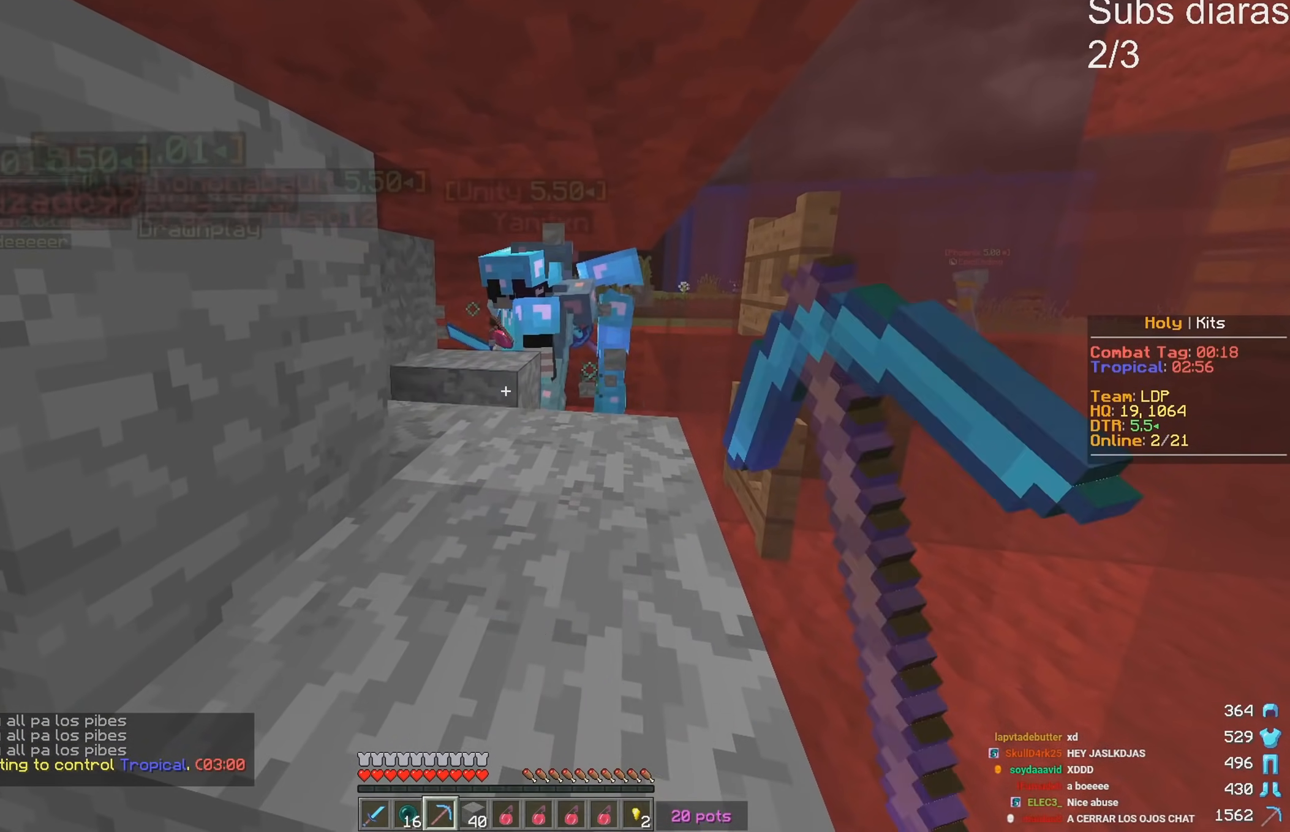
{"keys": ["a", "s"], "events": [[267, "s", "down"], [283, "a", "down"]]}
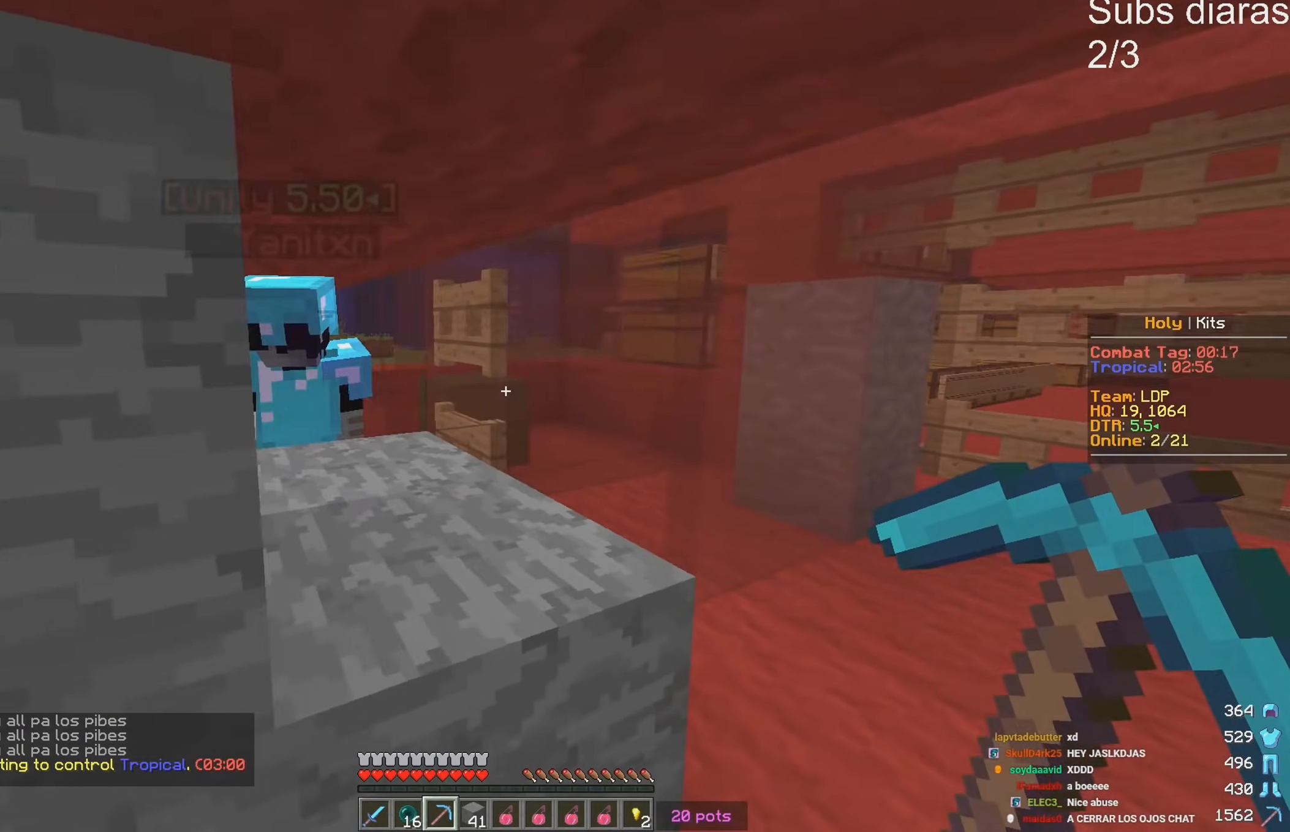
{"keys": [], "events": [[183, "a", "up"], [250, "s", "up"]]}
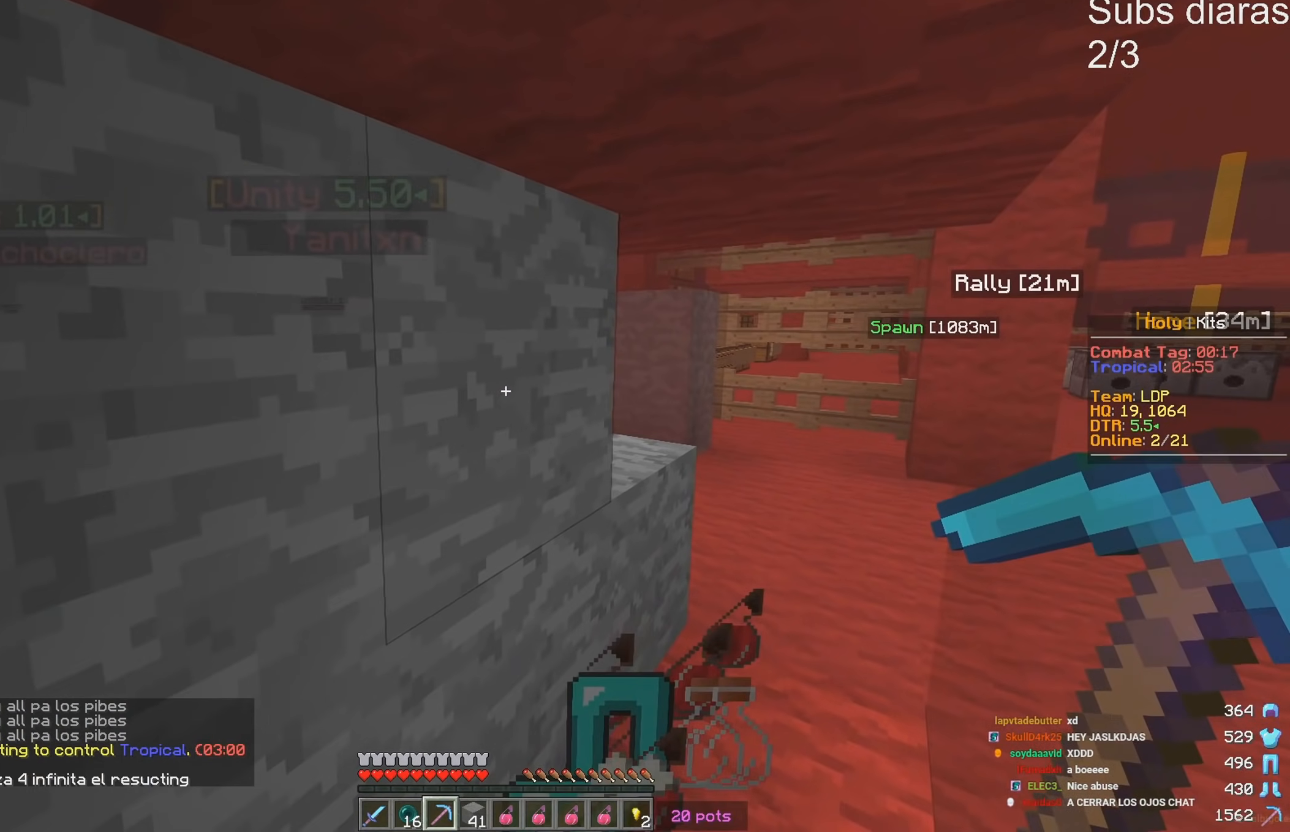
{"keys": [], "events": []}
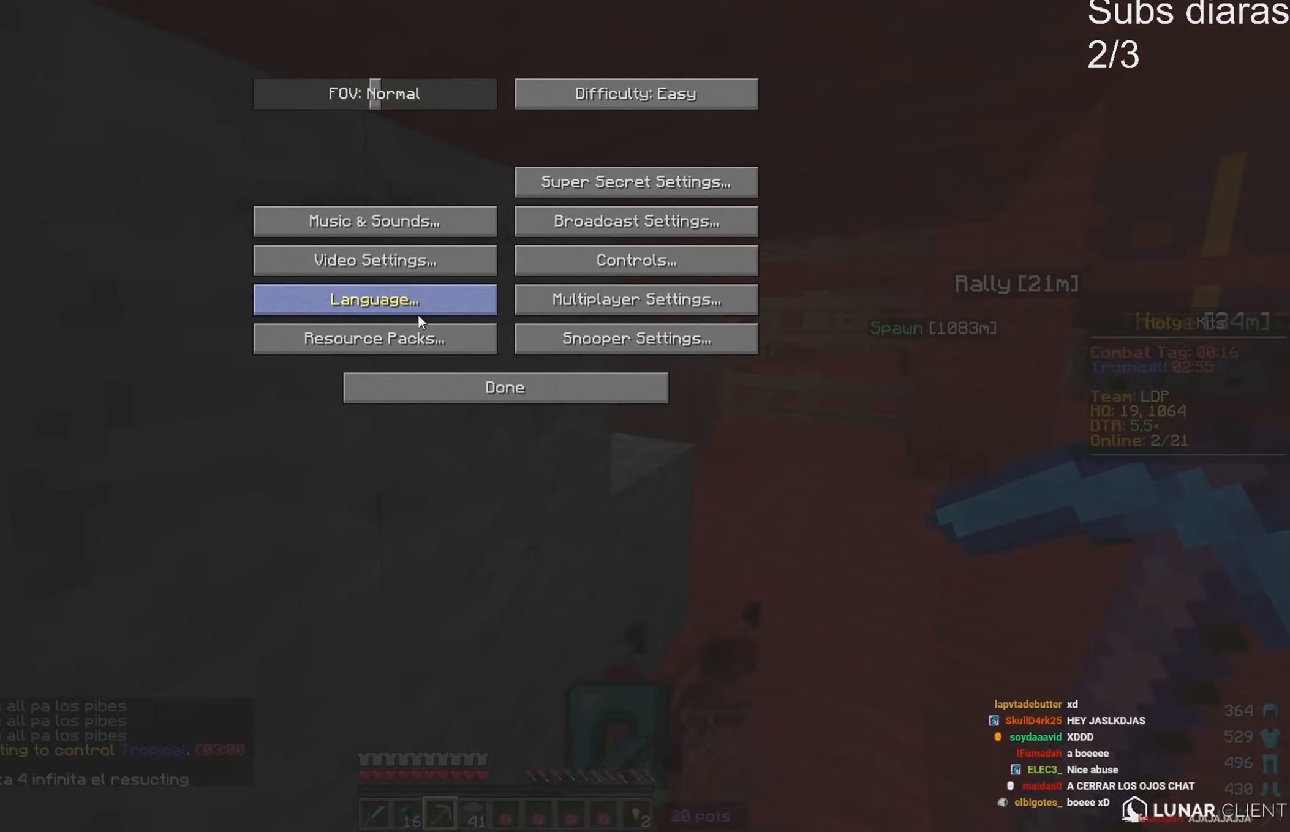
{"keys": [], "events": []}
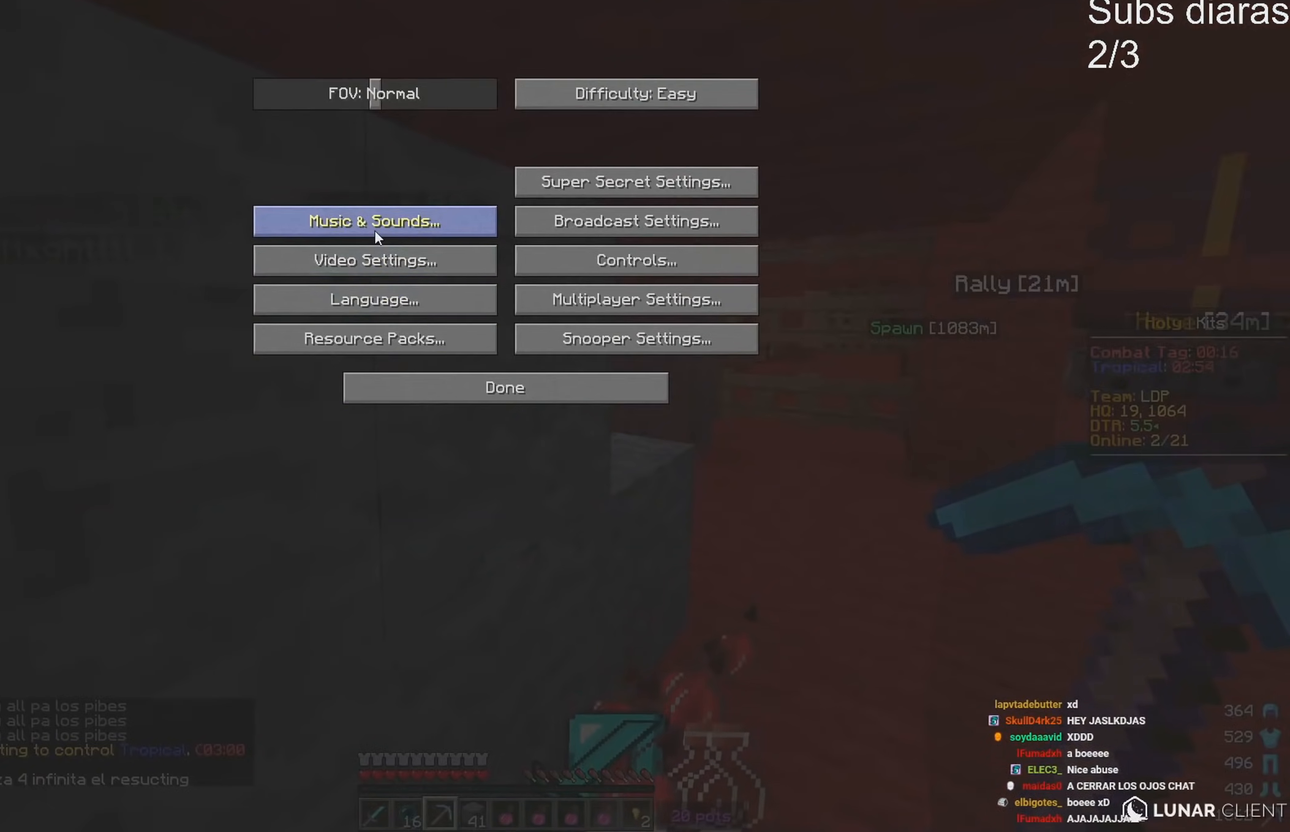
{"keys": [], "events": []}
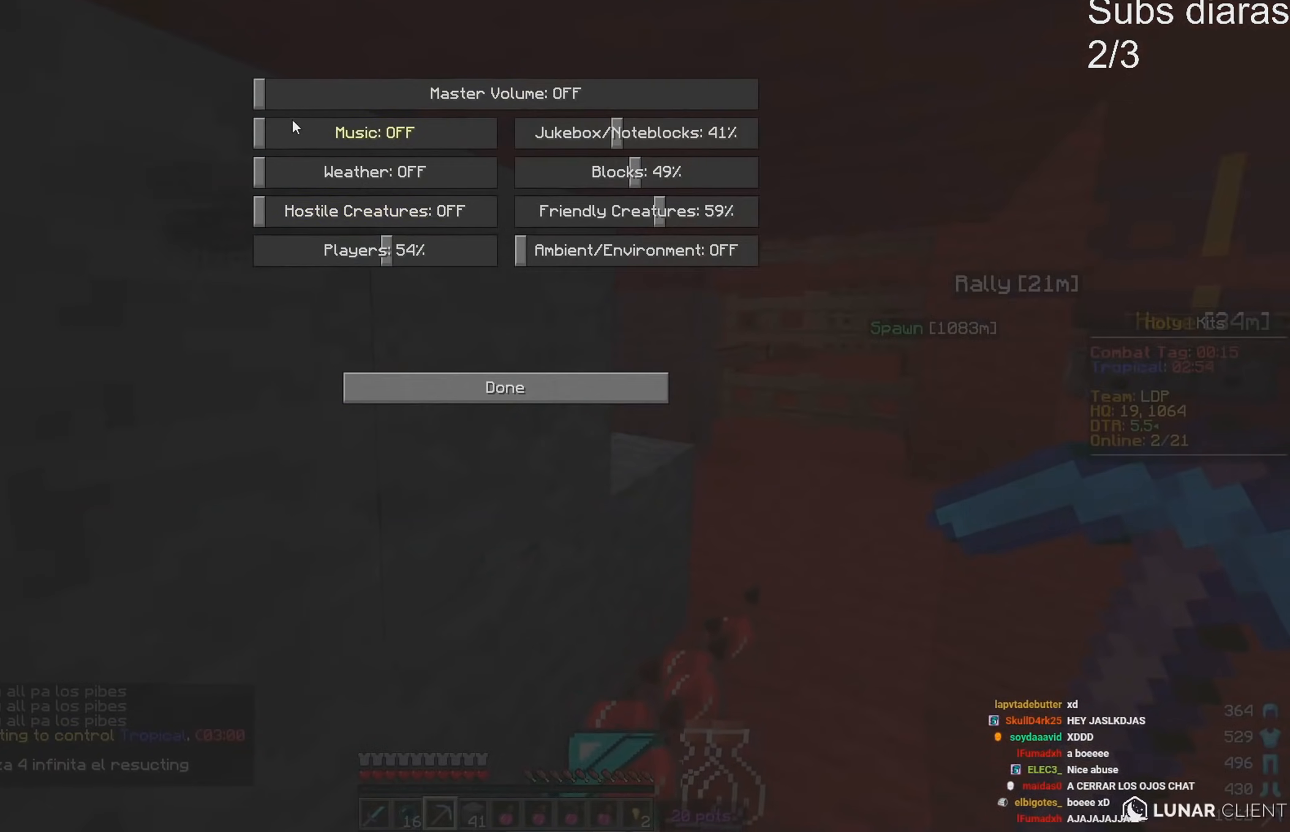
{"keys": [], "events": []}
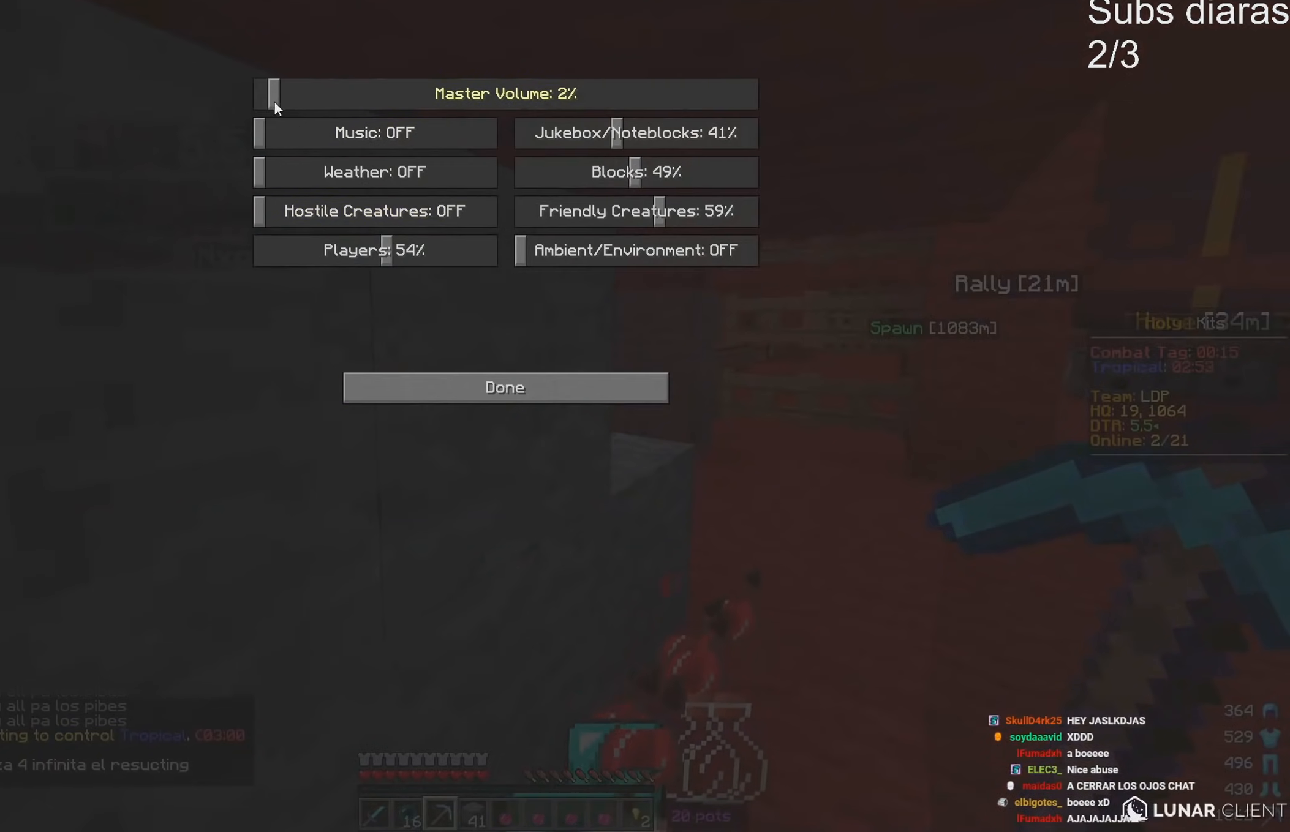
{"keys": [], "events": []}
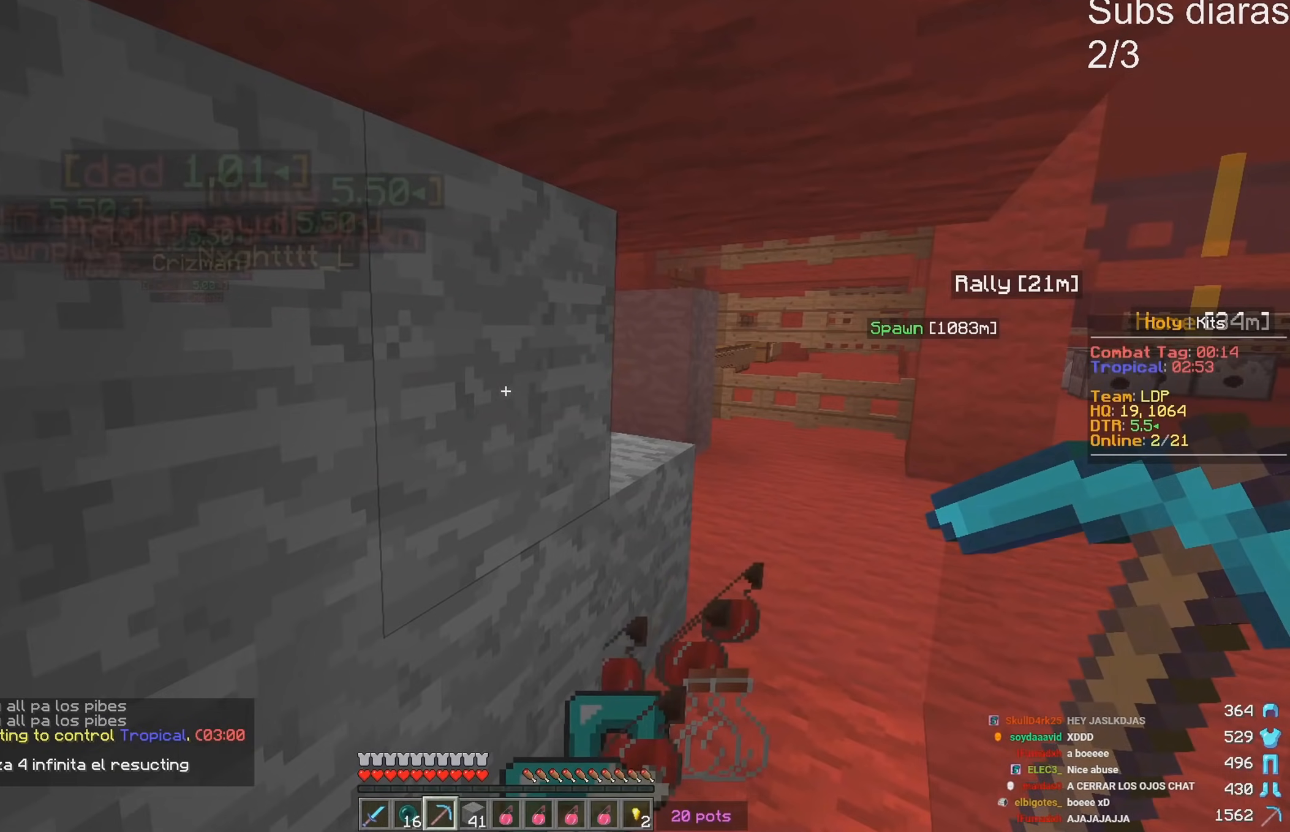
{"keys": [], "events": [[17, "w", "down"], [83, "d", "down"], [267, "w", "up"], [367, "d", "up"]]}
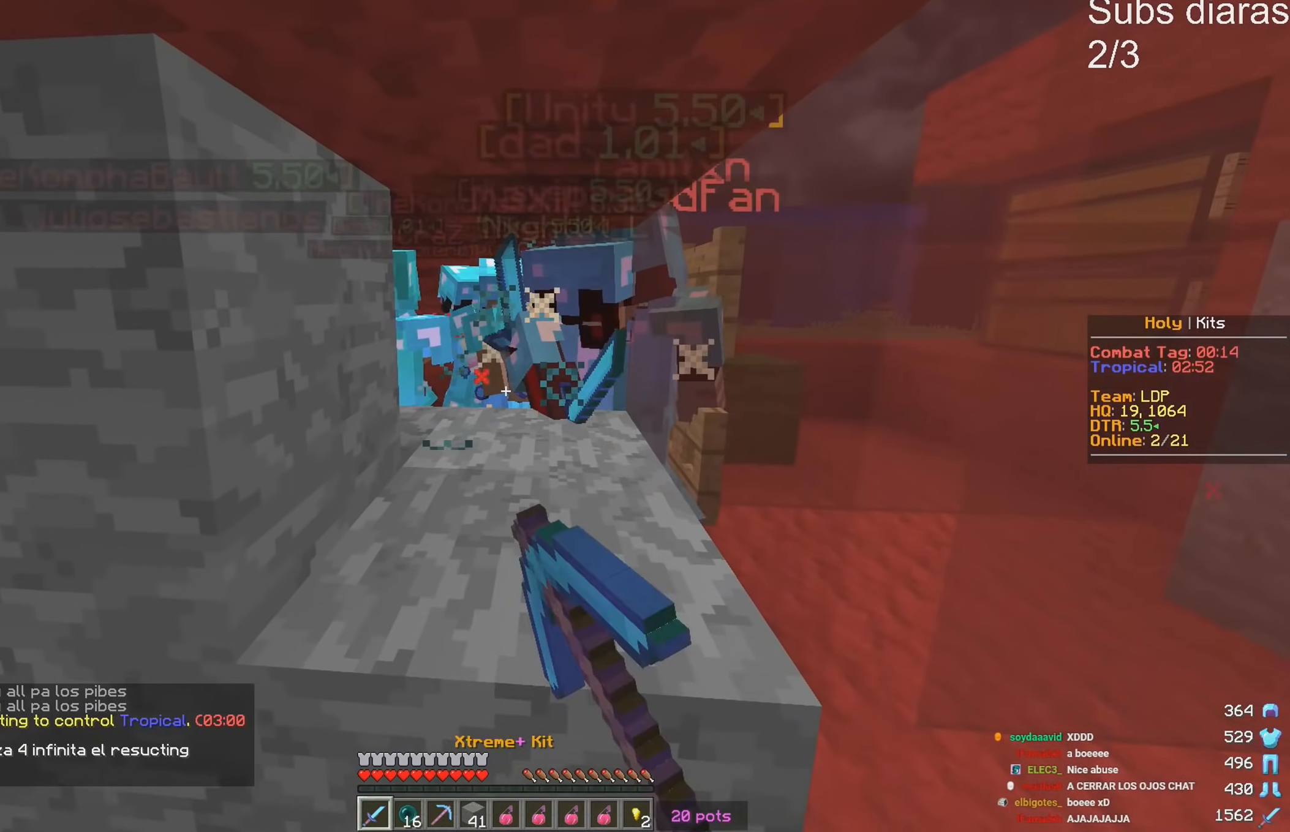
{"keys": ["w"], "events": [[133, "w", "down"]]}
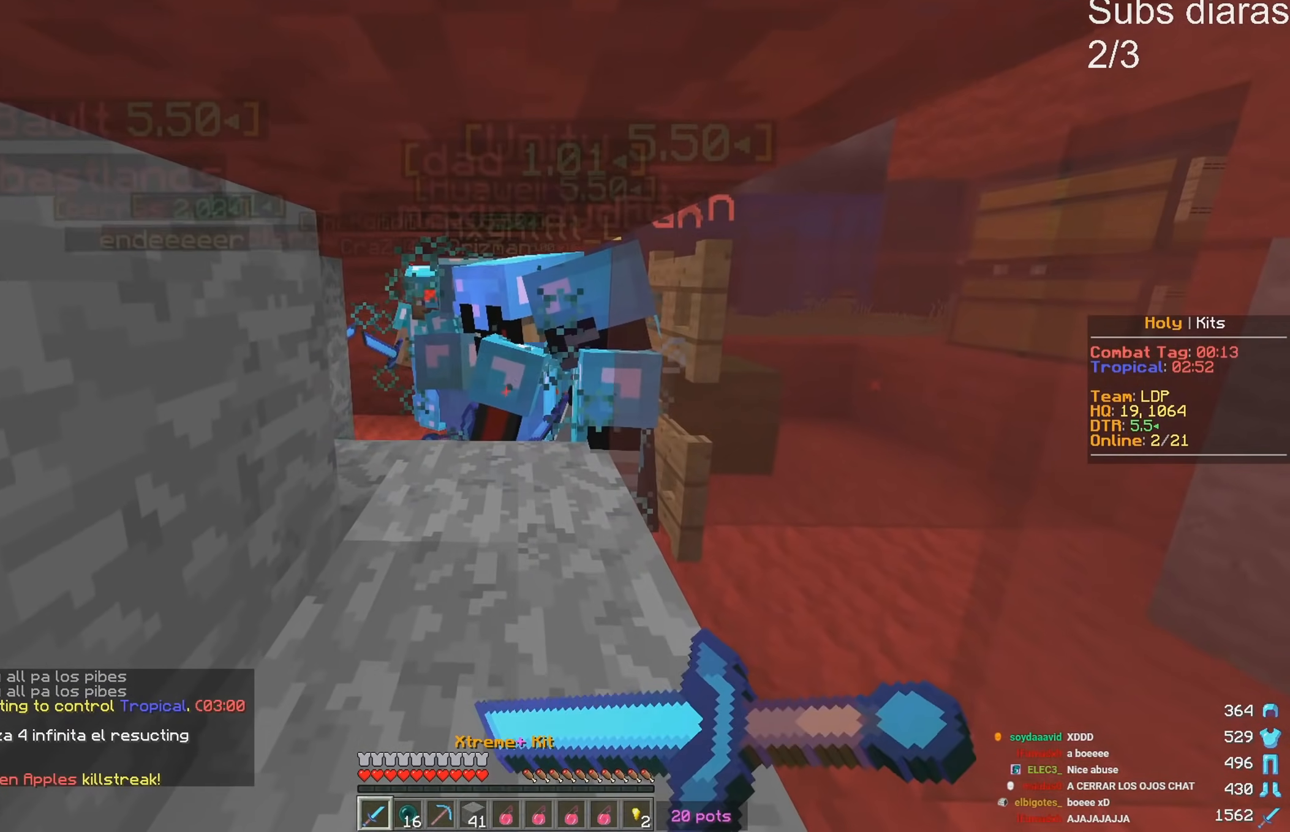
{"keys": ["w"], "events": []}
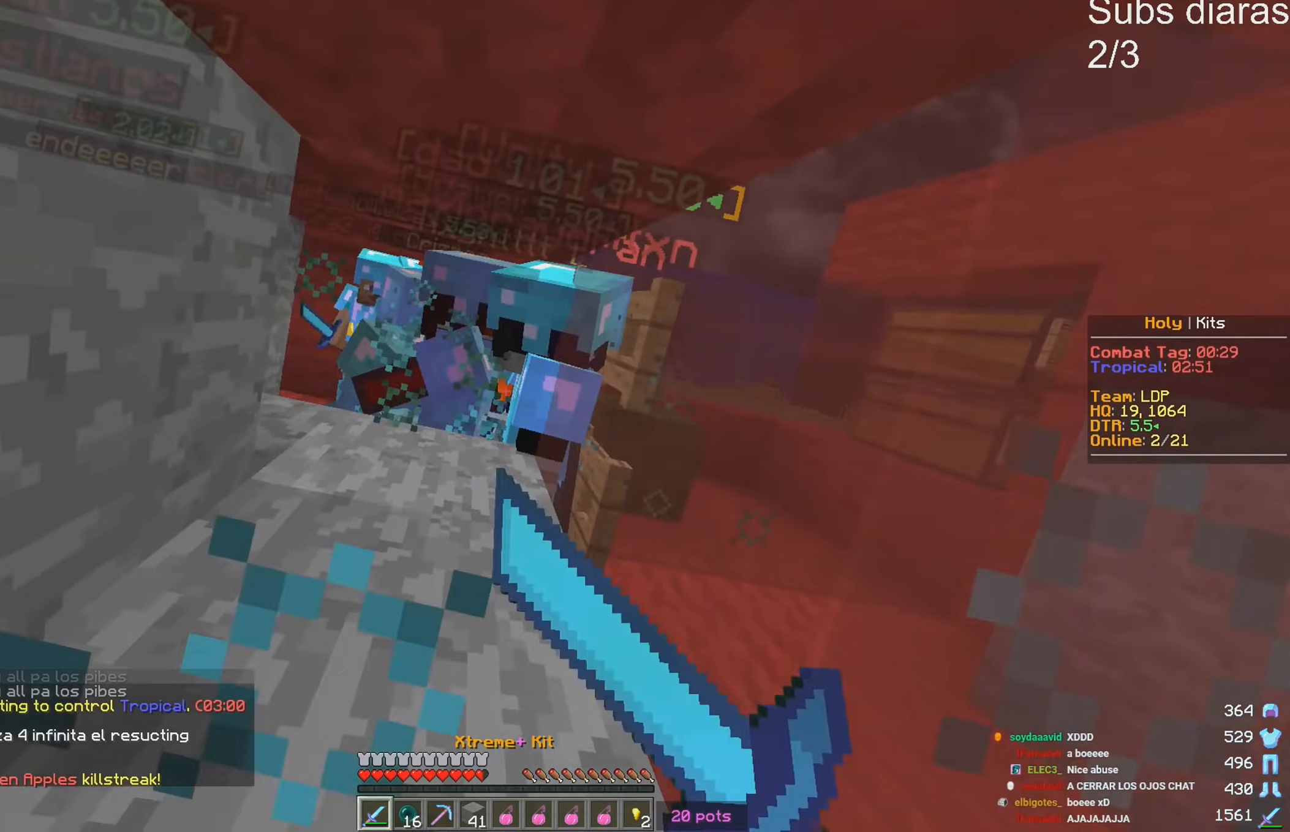
{"keys": [], "events": [[400, "w", "up"]]}
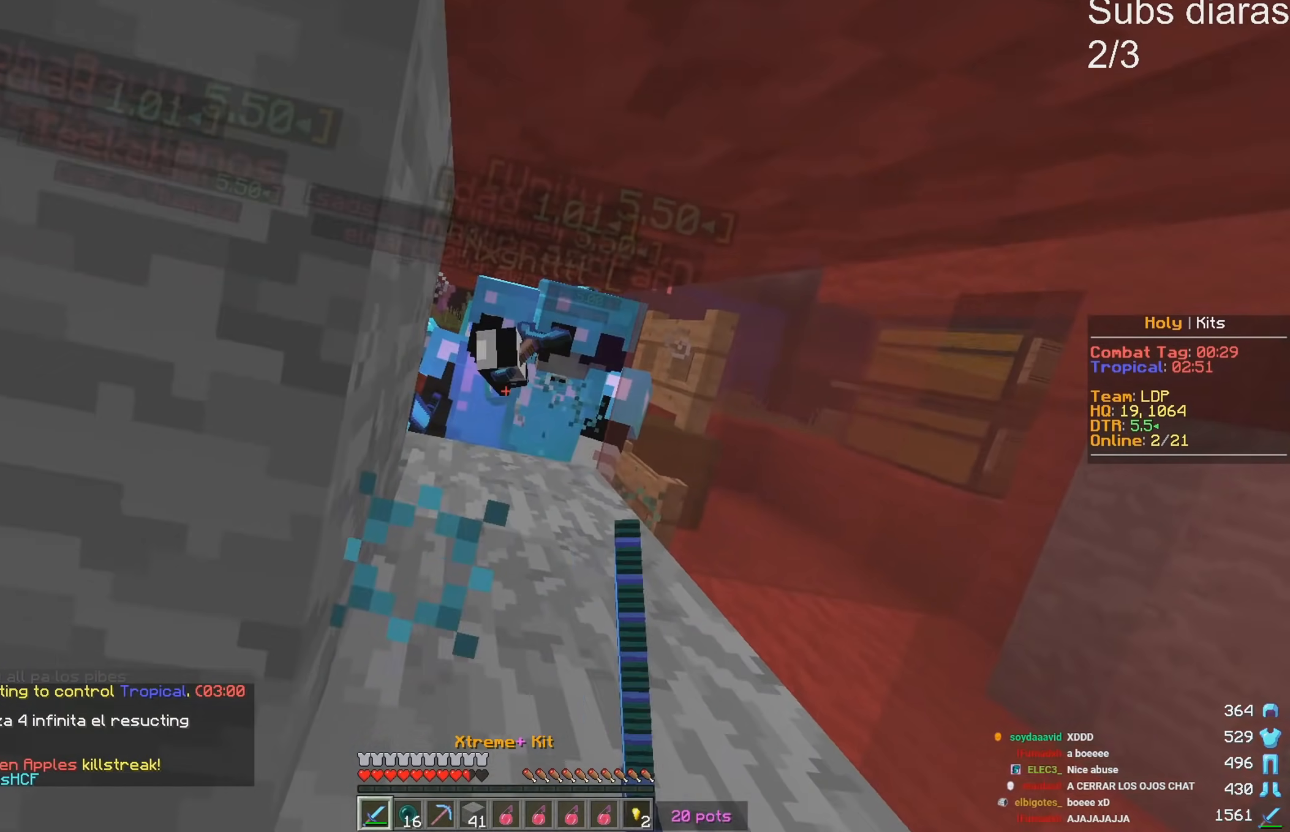
{"keys": ["d", "w"], "events": [[17, "w", "down"], [100, "d", "down"]]}
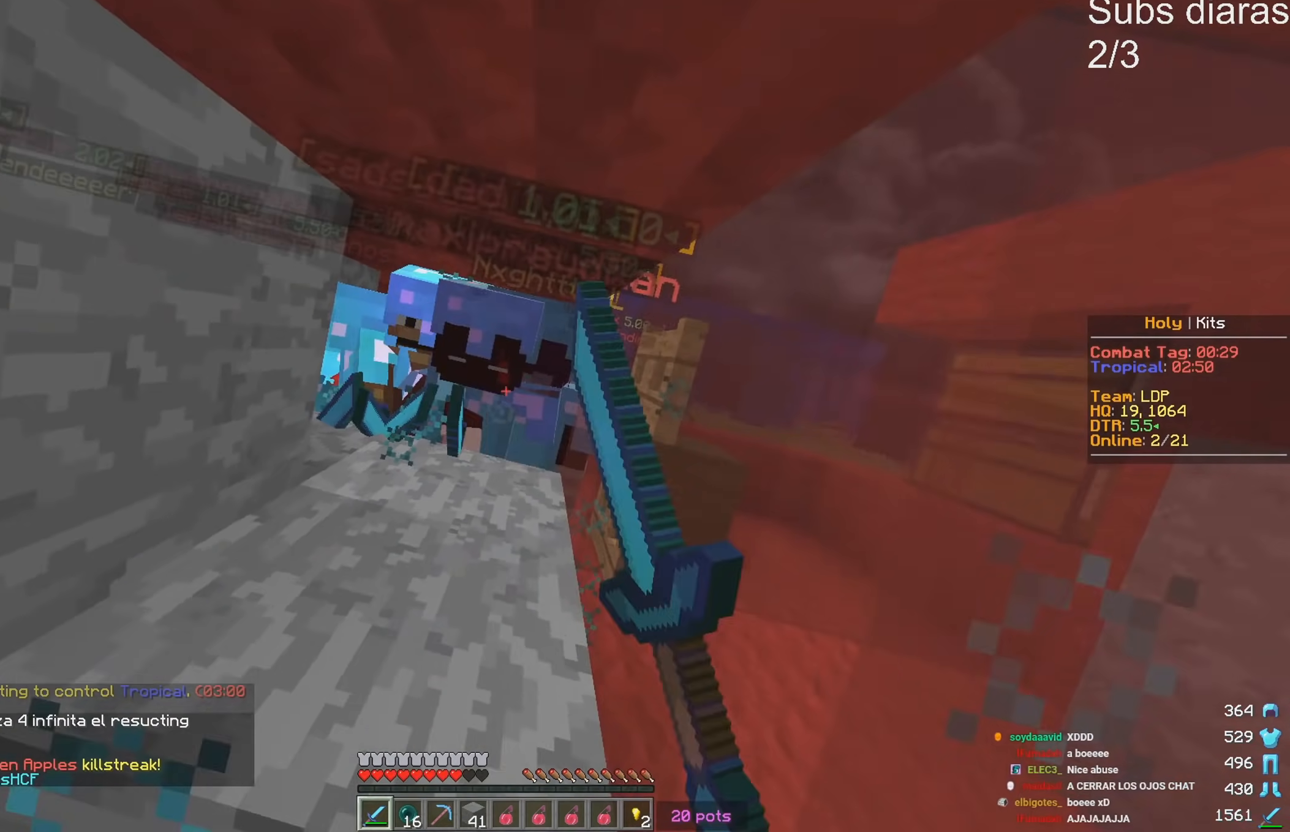
{"keys": ["d", "w"], "events": []}
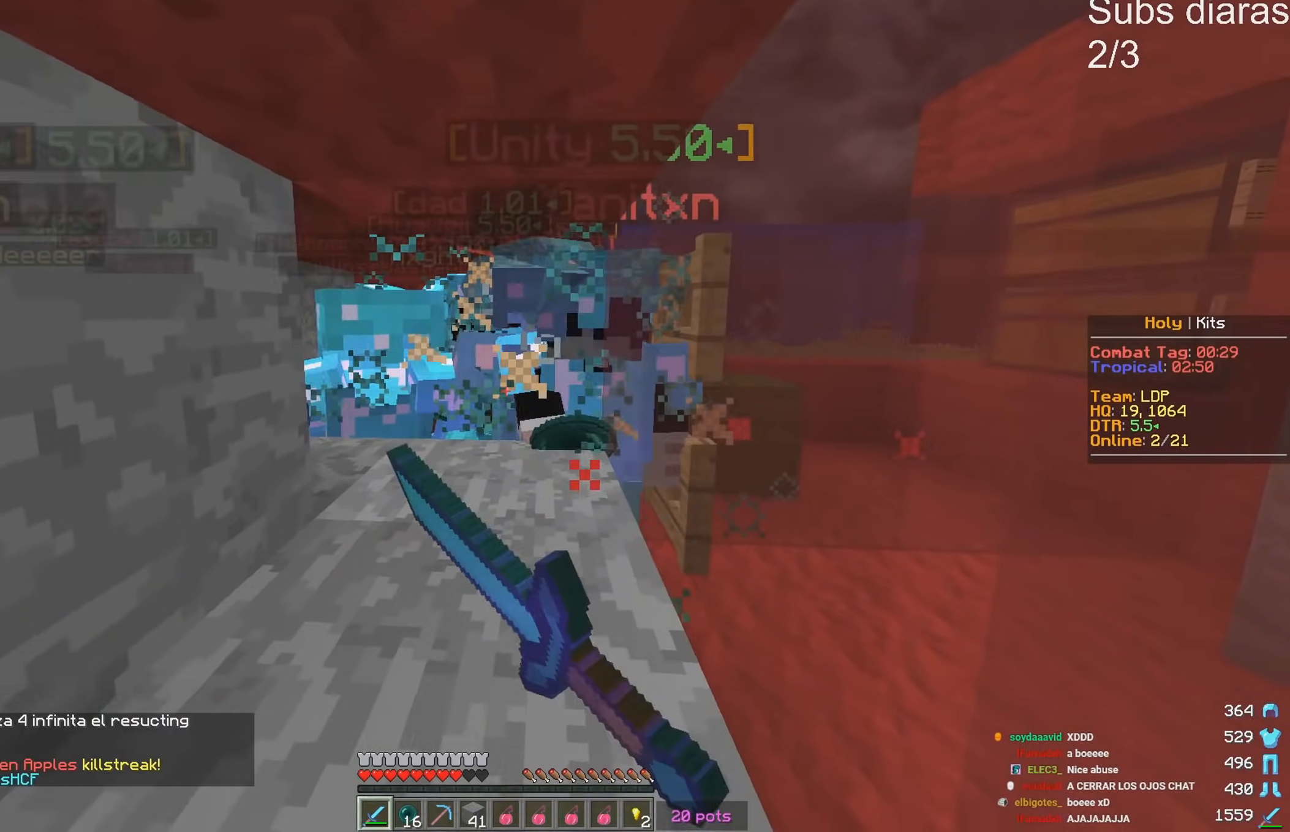
{"keys": ["d", "w"], "events": []}
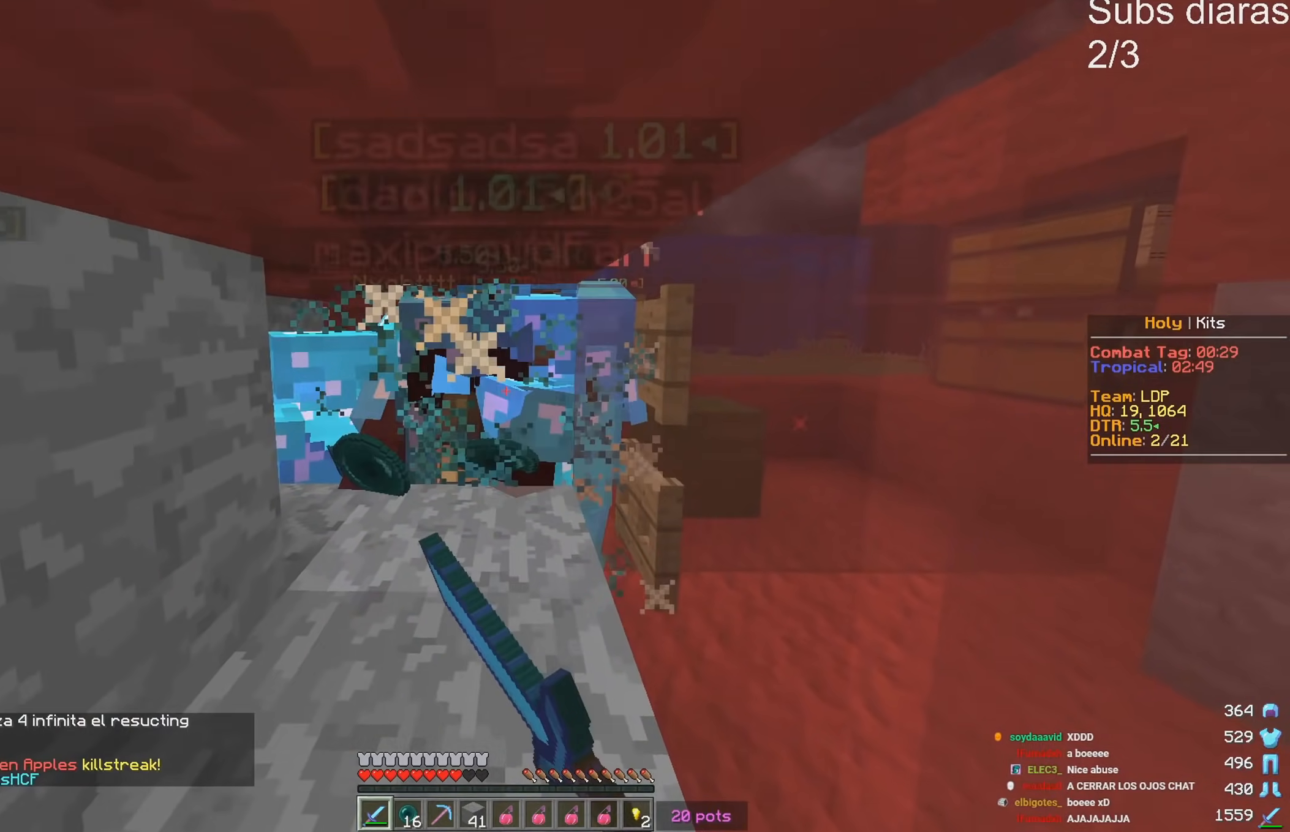
{"keys": ["d"], "events": [[333, "d", "up"], [333, "w", "up"], [383, "d", "down"]]}
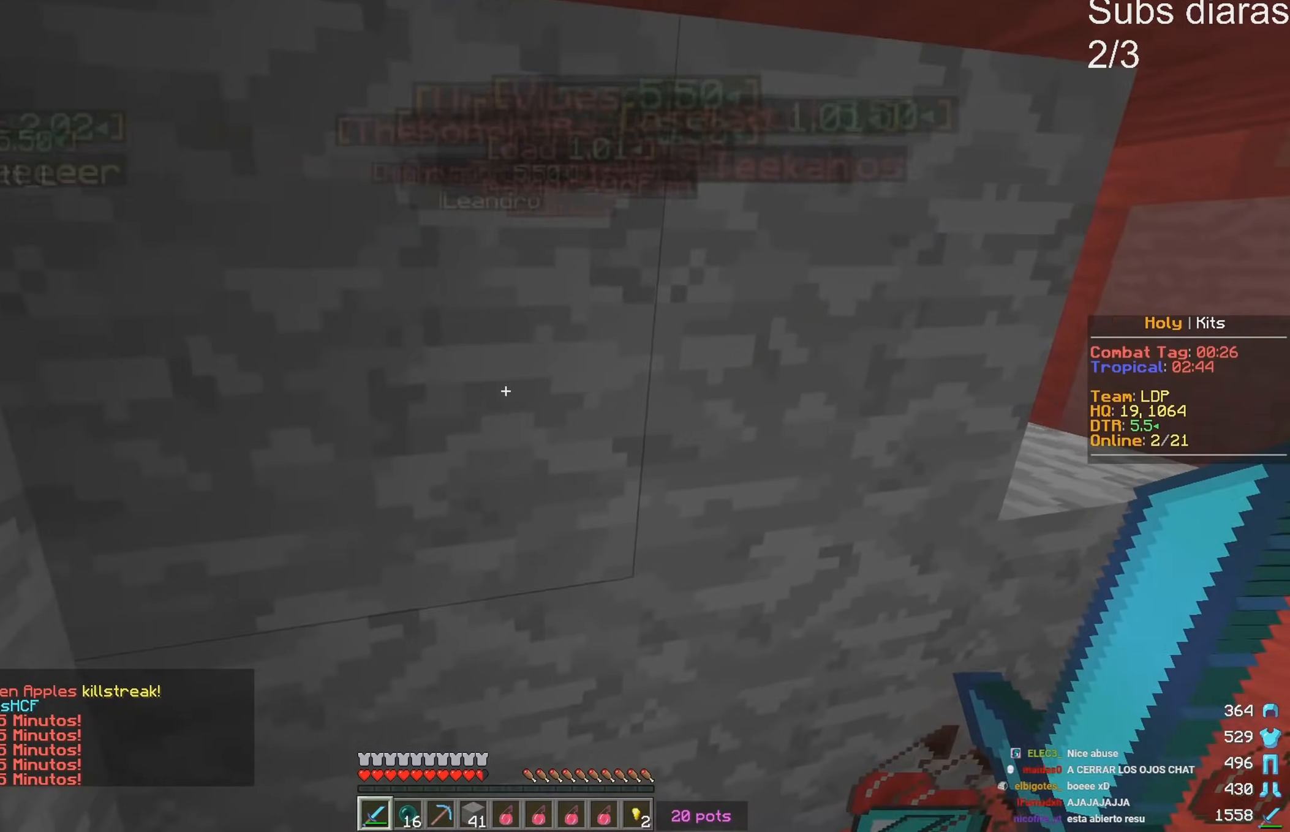
{"keys": [], "events": [[167, "d", "up"]]}
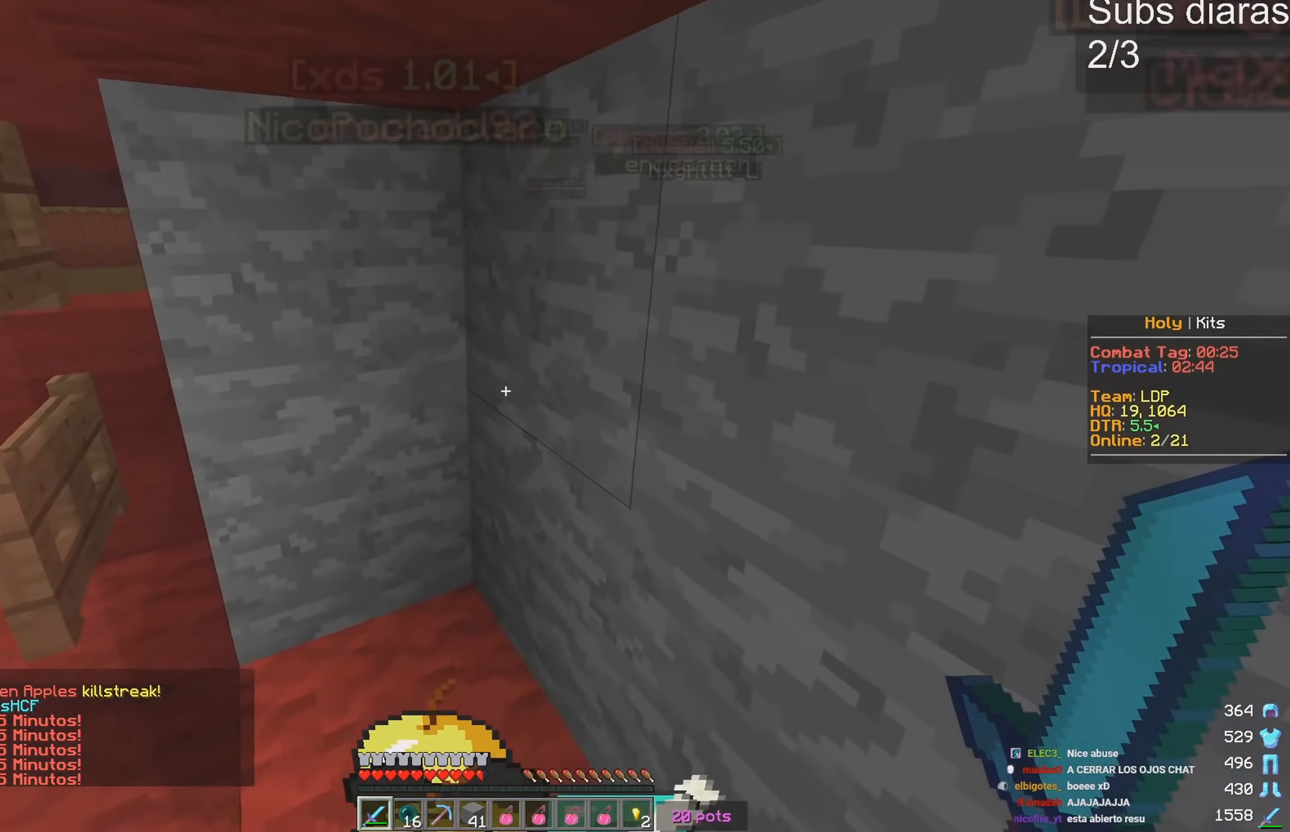
{"keys": ["w"], "events": [[433, "w", "down"]]}
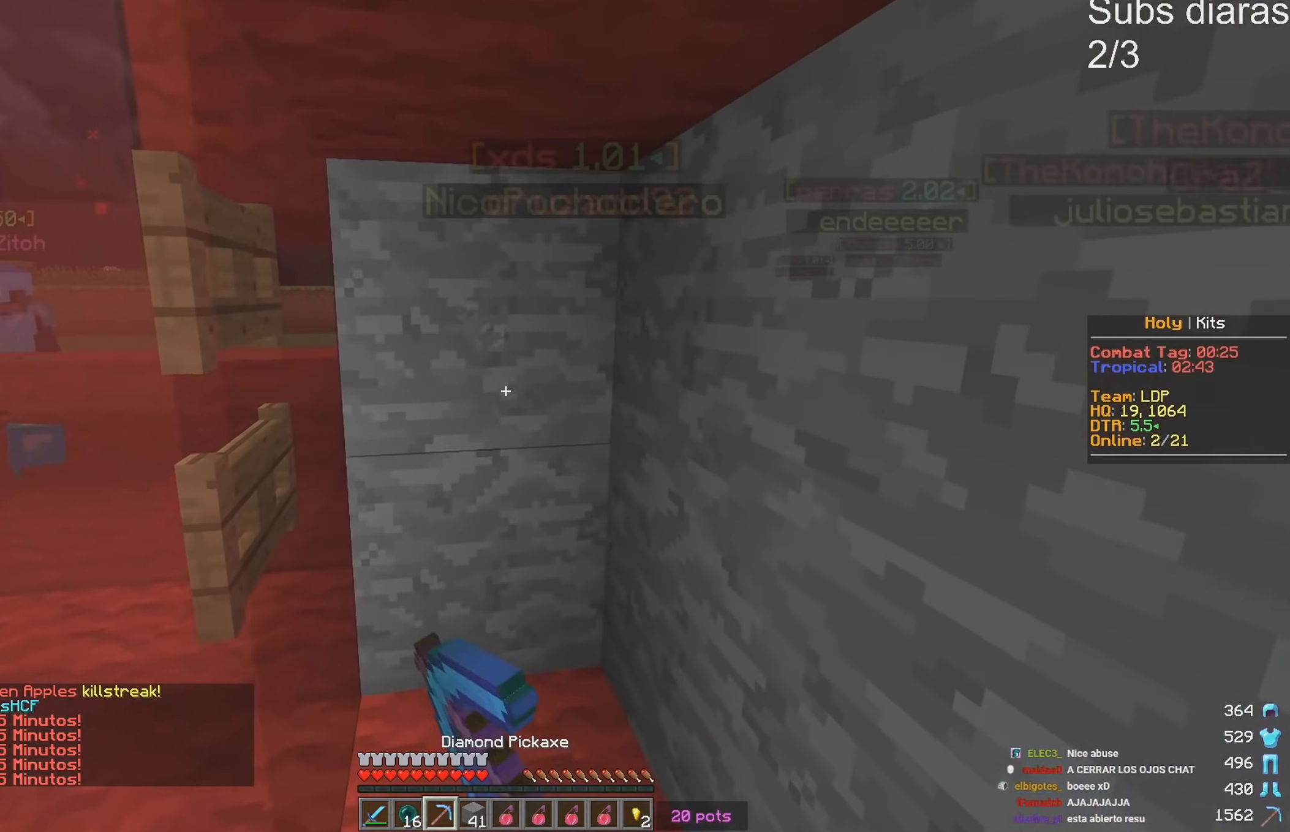
{"keys": ["w"], "events": []}
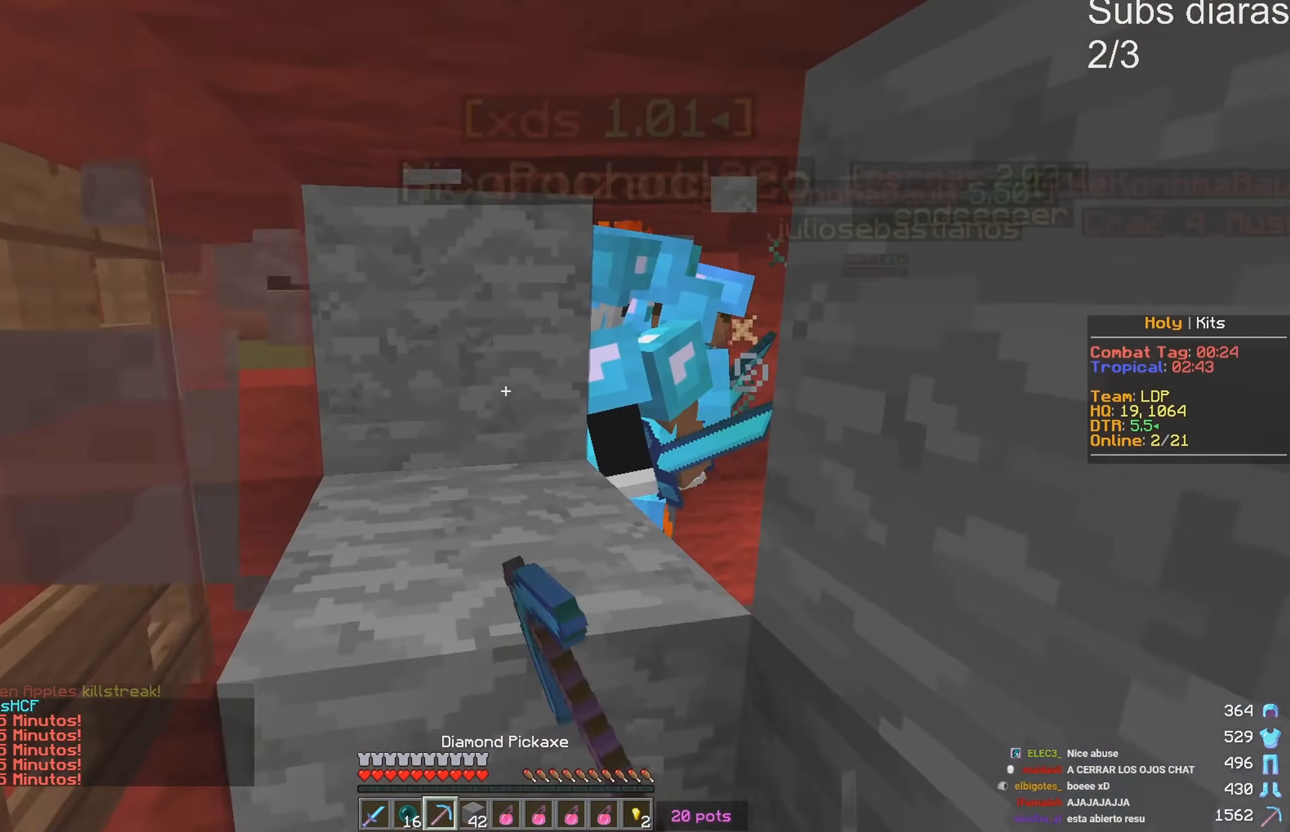
{"keys": ["w"], "events": []}